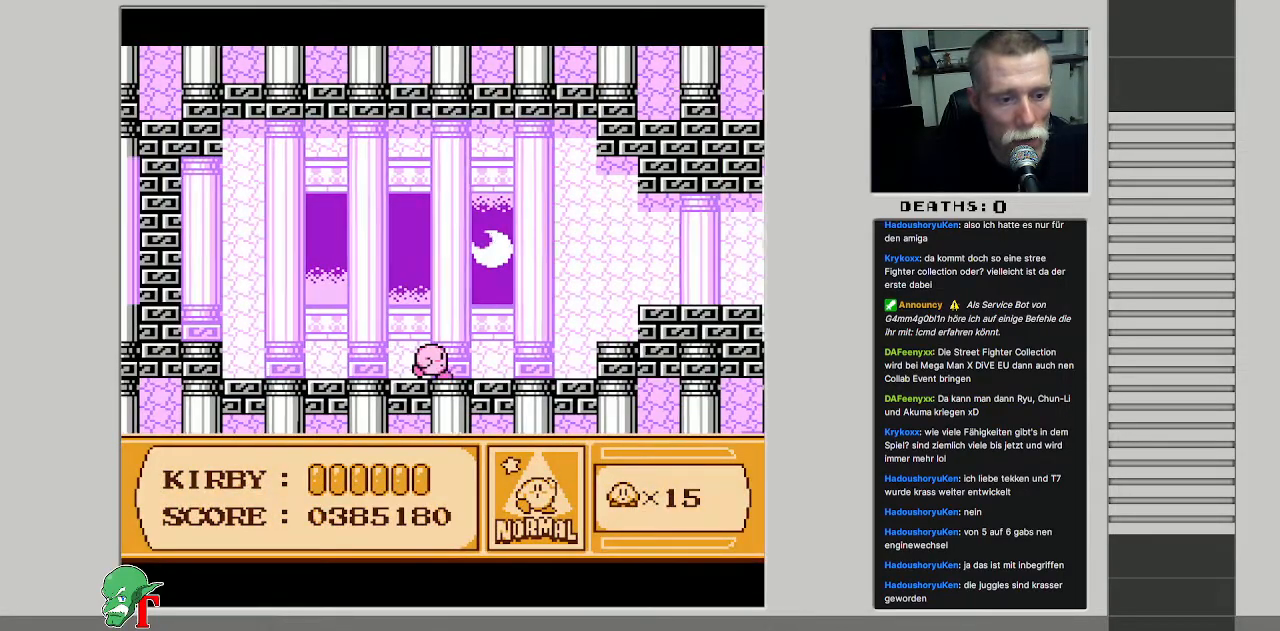
Gameplay with a controller (Nintendo layout); each line is a JSON object with the inputs held at the frame after it. "events" lists button and stick changes between this image and that frame as [ms after this image, input, new state], when the widget could be followed in between. Not read: L3 R3.
{"buttons": ["A", "DPAD_RIGHT"], "events": [[233, "A", "down"]]}
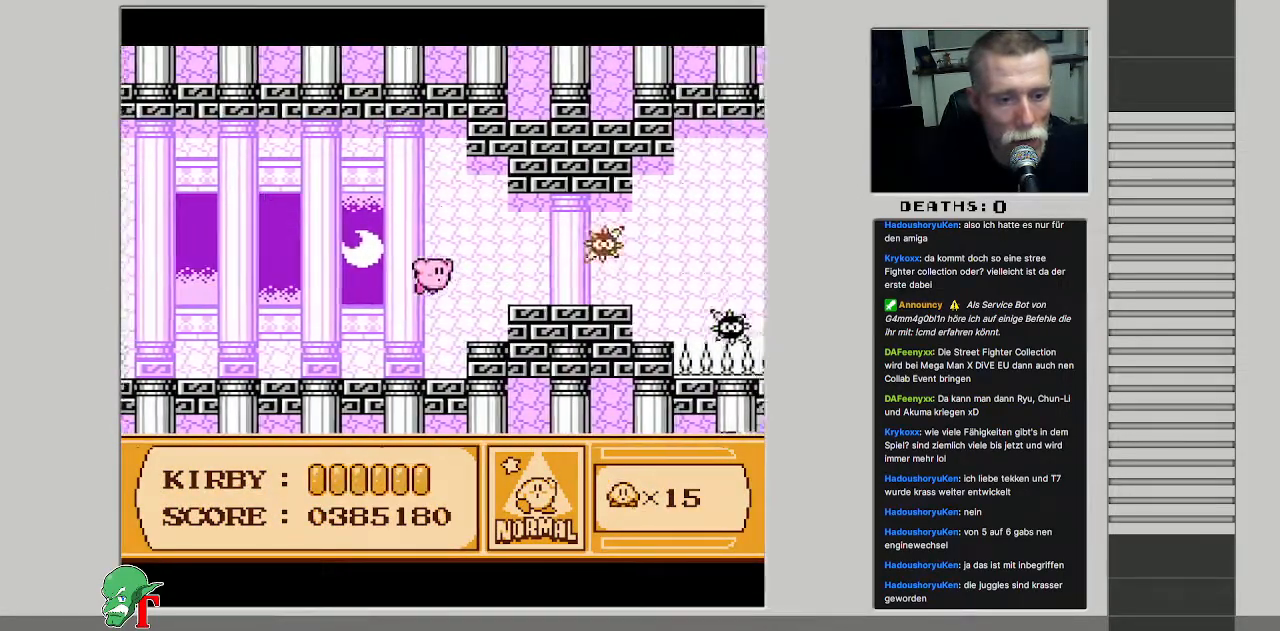
{"buttons": ["DPAD_RIGHT"], "events": [[17, "A", "up"], [67, "DPAD_RIGHT", "up"], [400, "DPAD_RIGHT", "down"]]}
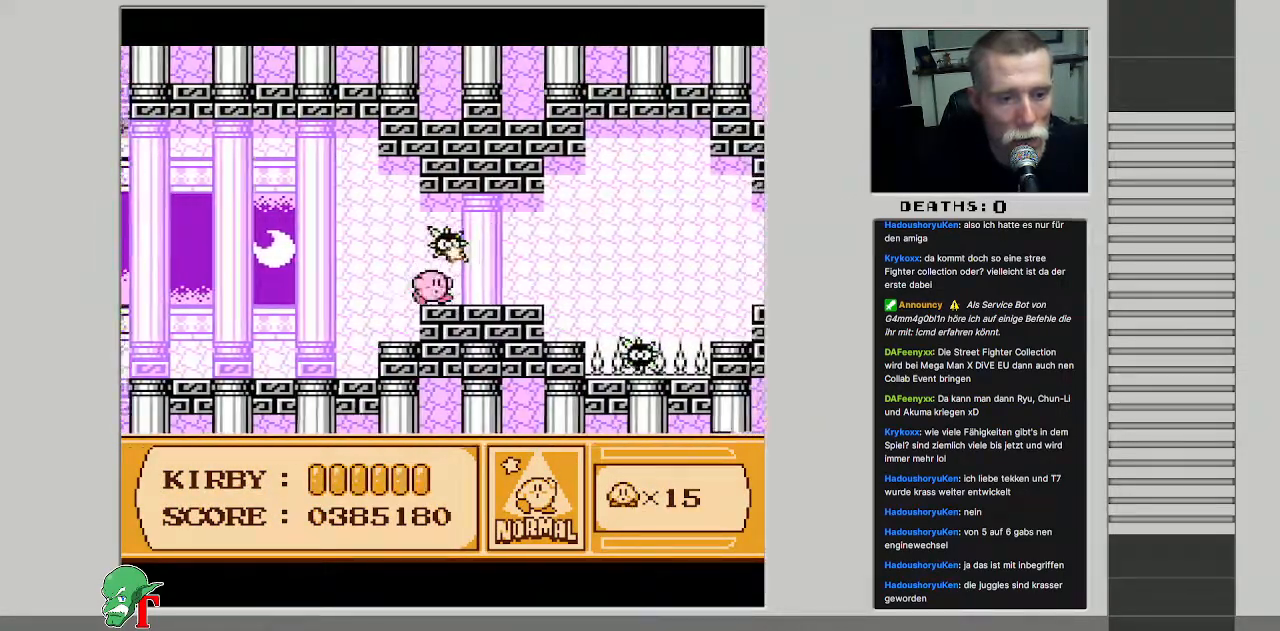
{"buttons": [], "events": [[283, "DPAD_RIGHT", "up"]]}
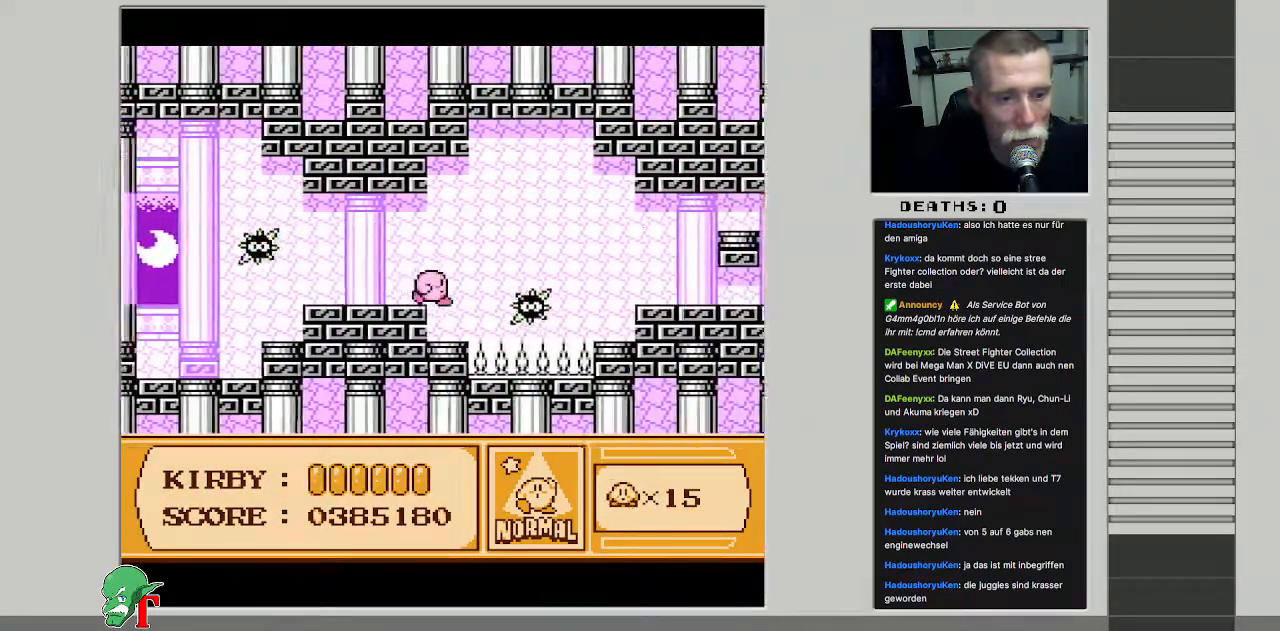
{"buttons": [], "events": [[200, "DPAD_LEFT", "down"], [483, "DPAD_LEFT", "up"]]}
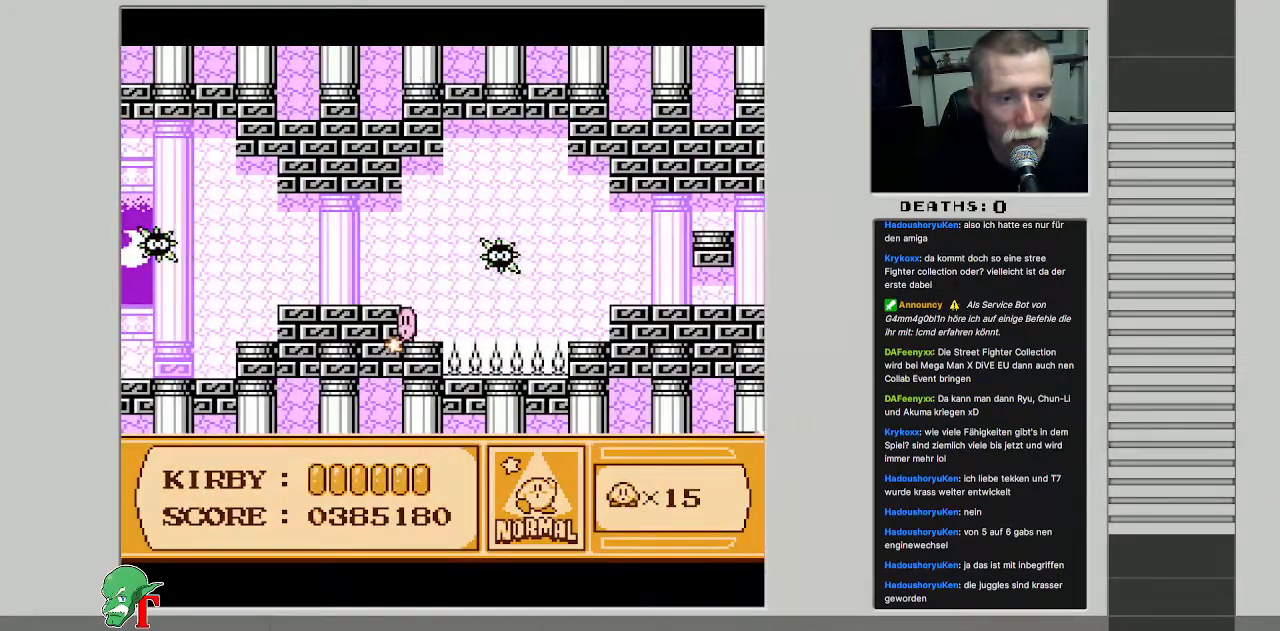
{"buttons": ["DPAD_RIGHT"], "events": [[133, "DPAD_RIGHT", "down"], [217, "DPAD_RIGHT", "up"], [450, "DPAD_RIGHT", "down"]]}
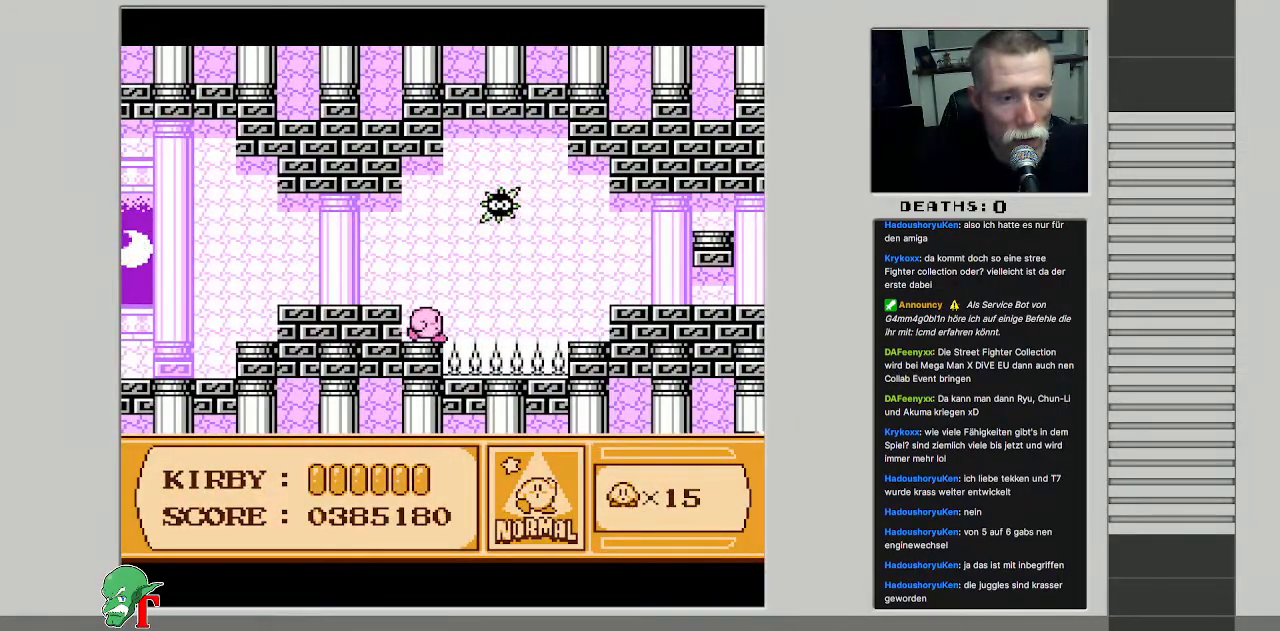
{"buttons": ["DPAD_RIGHT"], "events": [[83, "A", "down"], [233, "A", "up"]]}
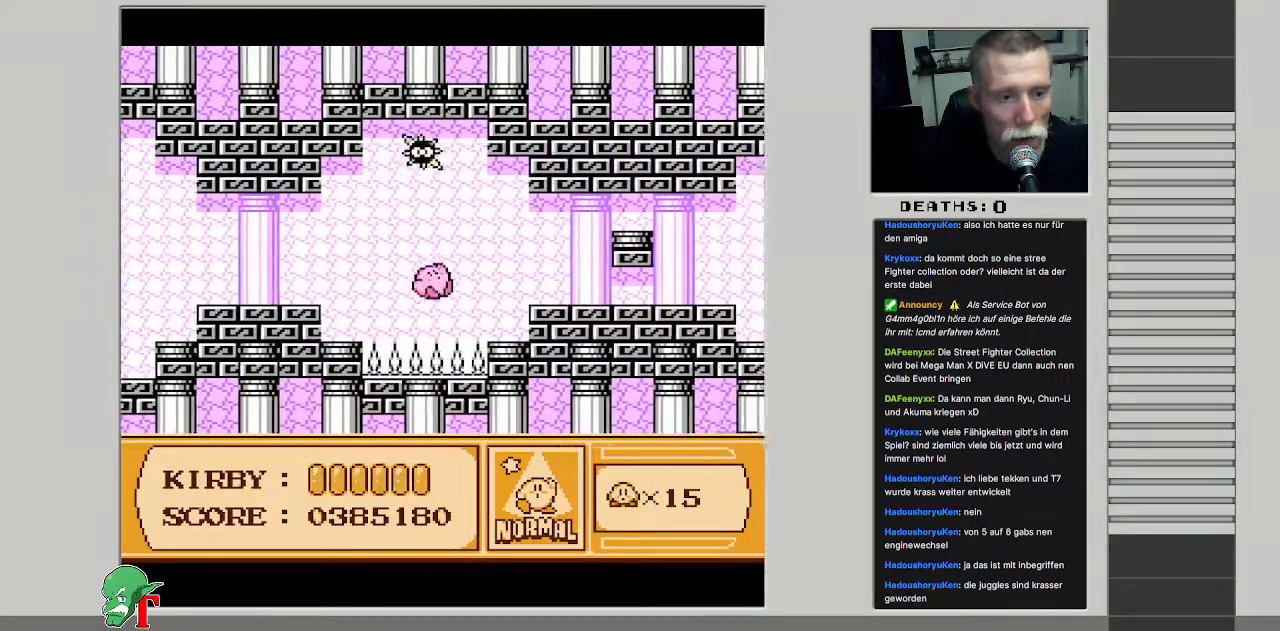
{"buttons": ["DPAD_UP", "DPAD_RIGHT"], "events": [[117, "A", "down"], [233, "DPAD_UP", "down"], [383, "A", "up"]]}
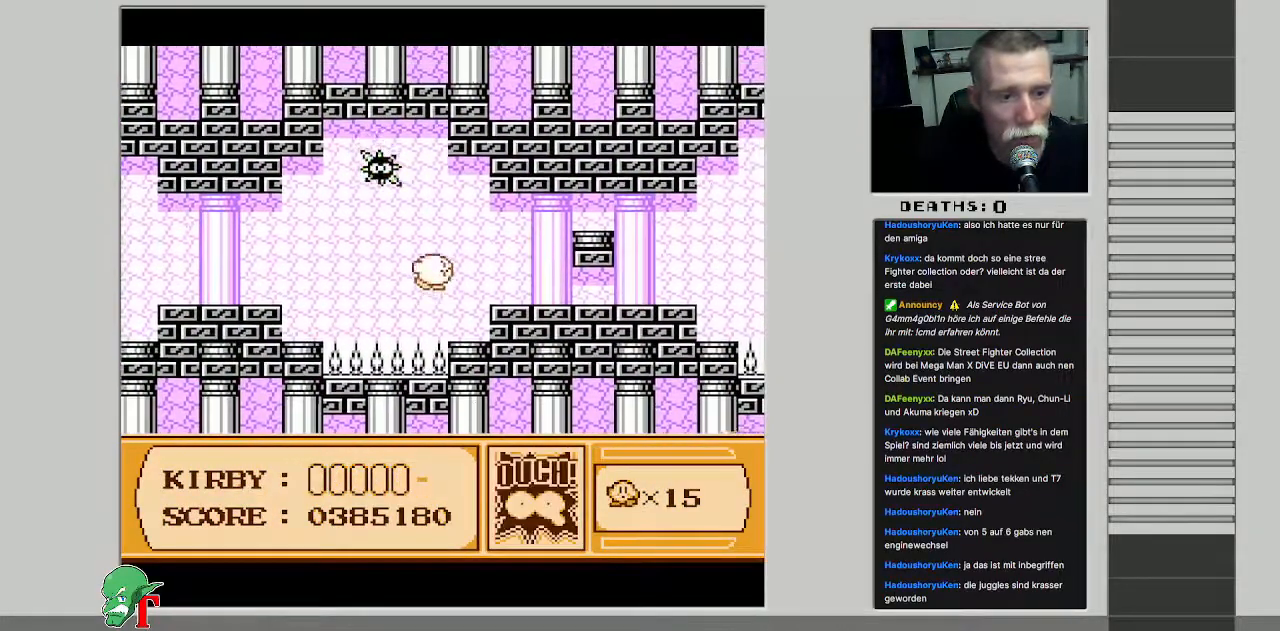
{"buttons": ["DPAD_RIGHT"], "events": [[183, "DPAD_UP", "up"], [300, "B", "down"], [500, "B", "up"]]}
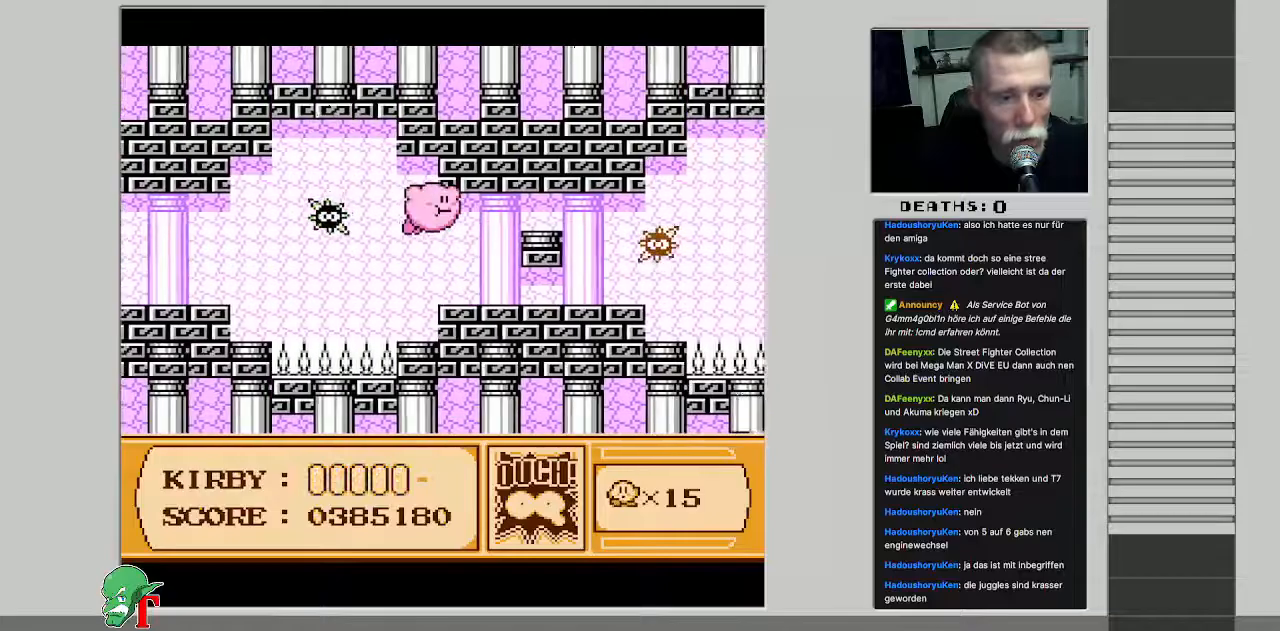
{"buttons": ["DPAD_RIGHT"], "events": [[67, "B", "down"], [167, "DPAD_RIGHT", "up"], [233, "B", "up"], [350, "DPAD_RIGHT", "down"]]}
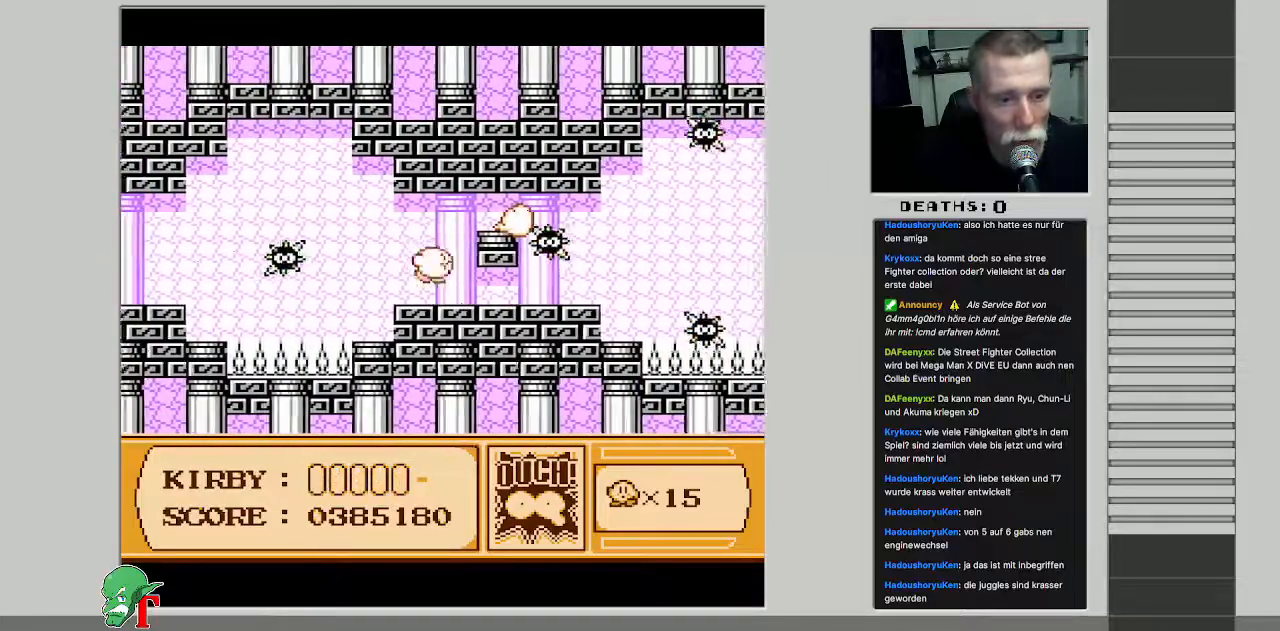
{"buttons": ["DPAD_RIGHT"], "events": []}
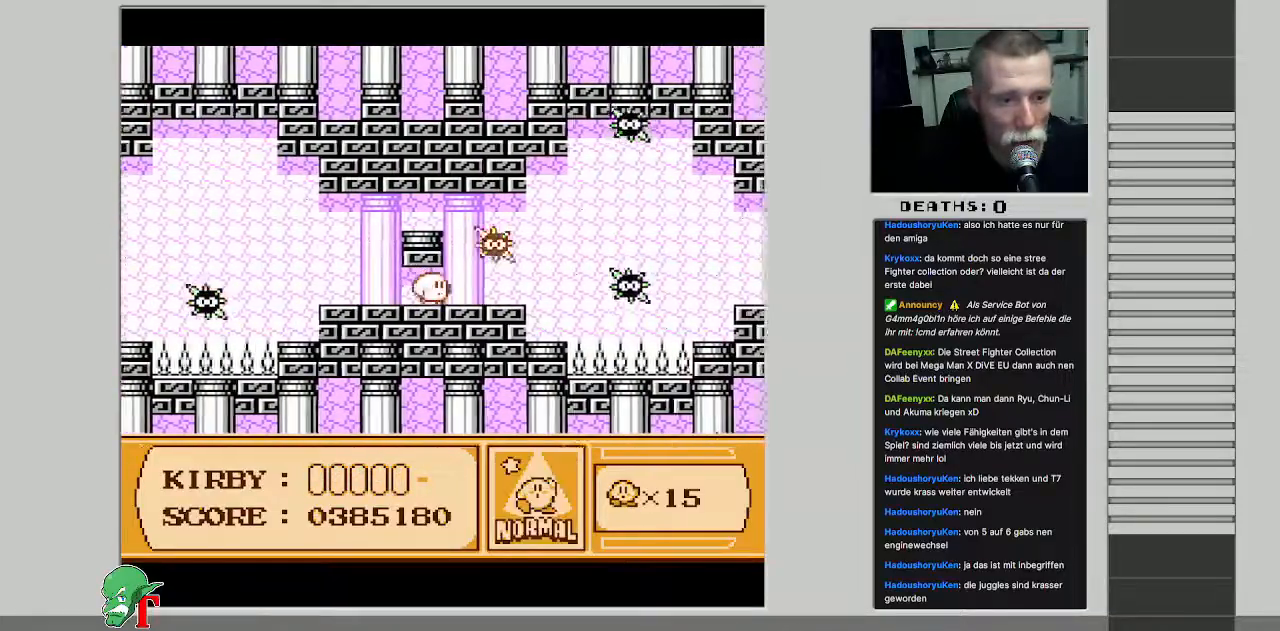
{"buttons": [], "events": [[83, "DPAD_RIGHT", "up"]]}
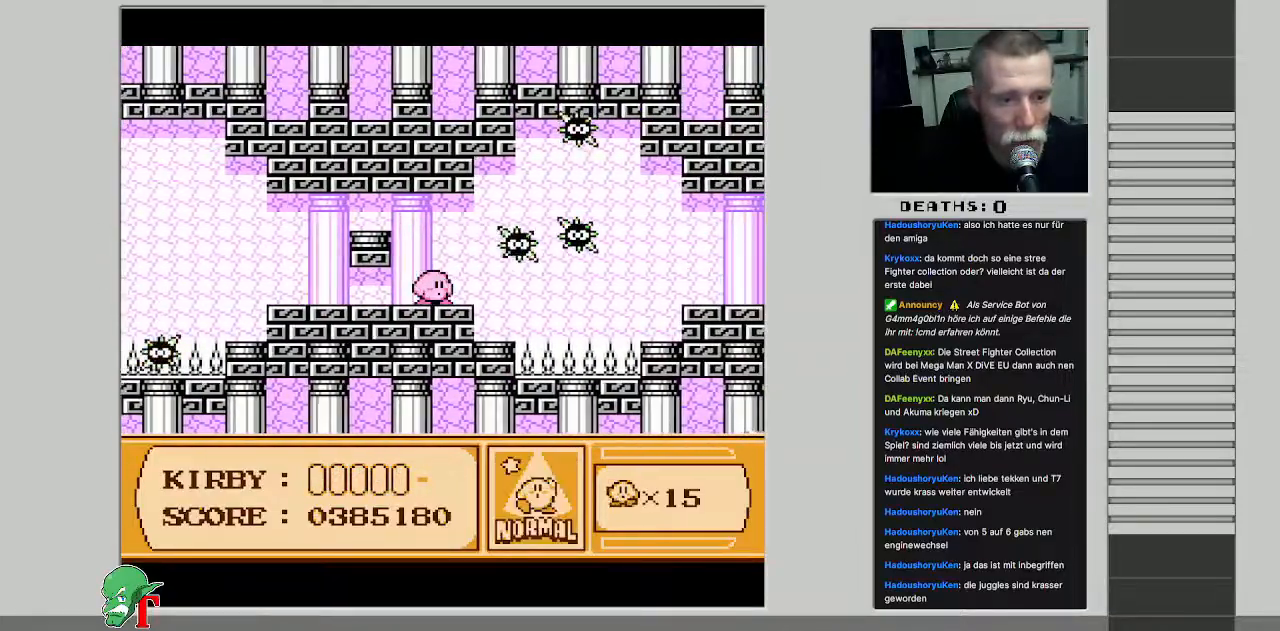
{"buttons": [], "events": [[33, "DPAD_RIGHT", "down"], [300, "DPAD_RIGHT", "up"]]}
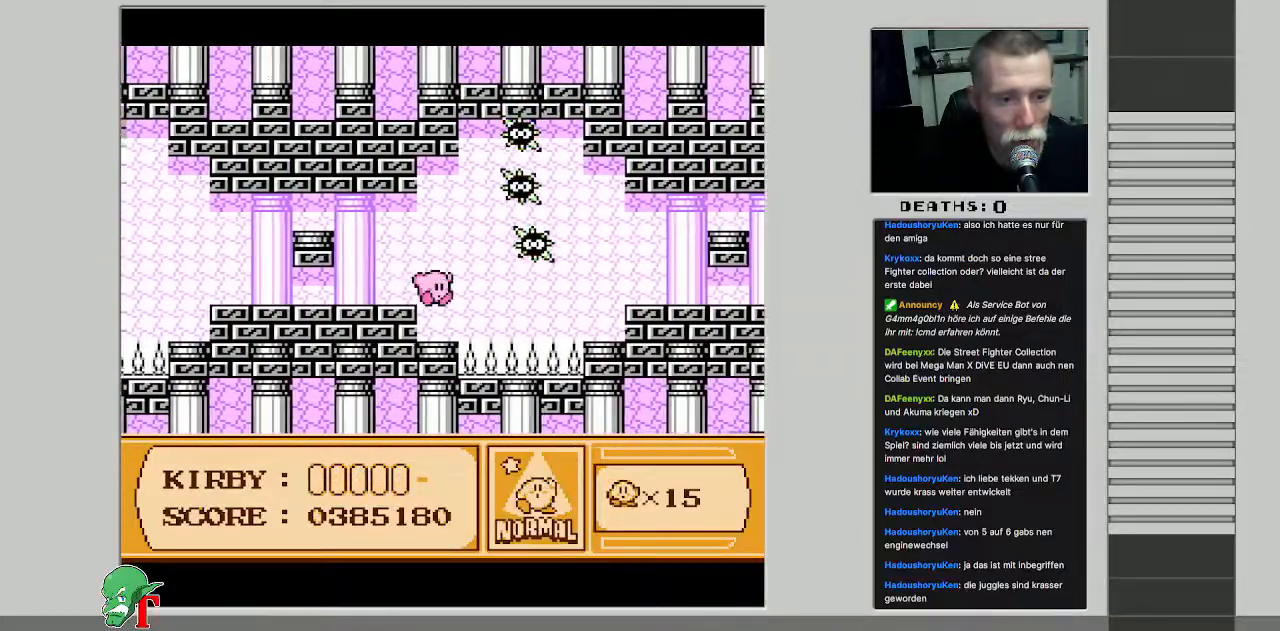
{"buttons": [], "events": [[50, "DPAD_LEFT", "down"], [317, "DPAD_LEFT", "up"]]}
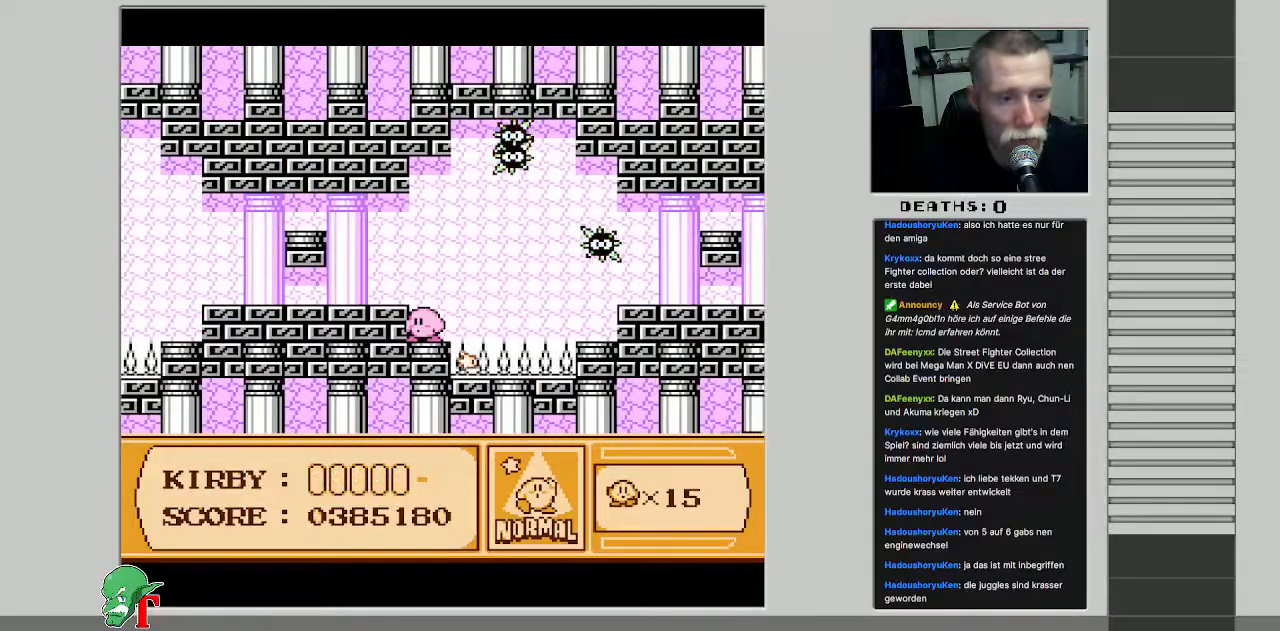
{"buttons": [], "events": [[17, "DPAD_RIGHT", "down"], [50, "DPAD_RIGHT", "up"]]}
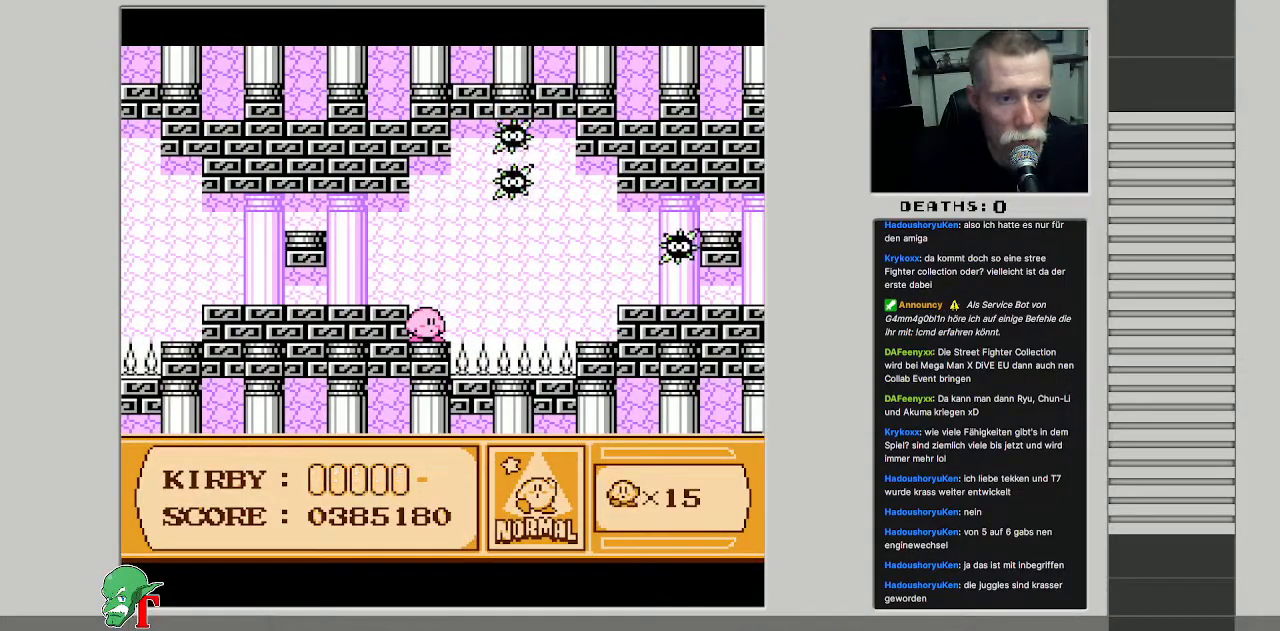
{"buttons": [], "events": [[183, "DPAD_RIGHT", "down"], [283, "DPAD_RIGHT", "up"]]}
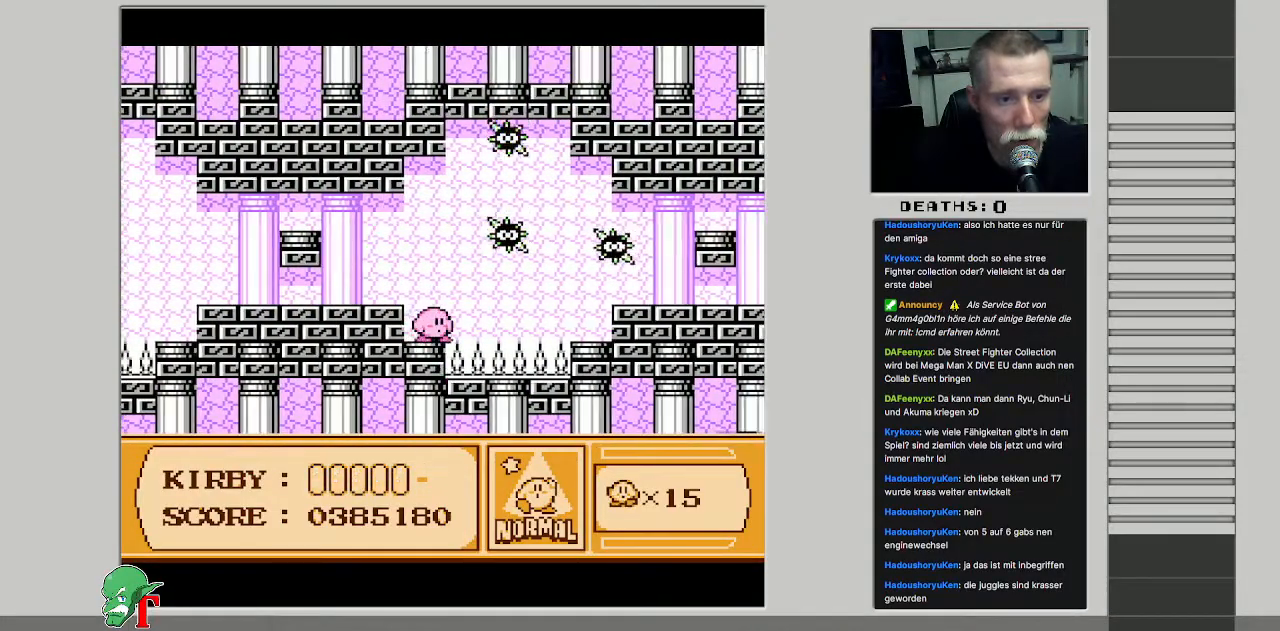
{"buttons": [], "events": []}
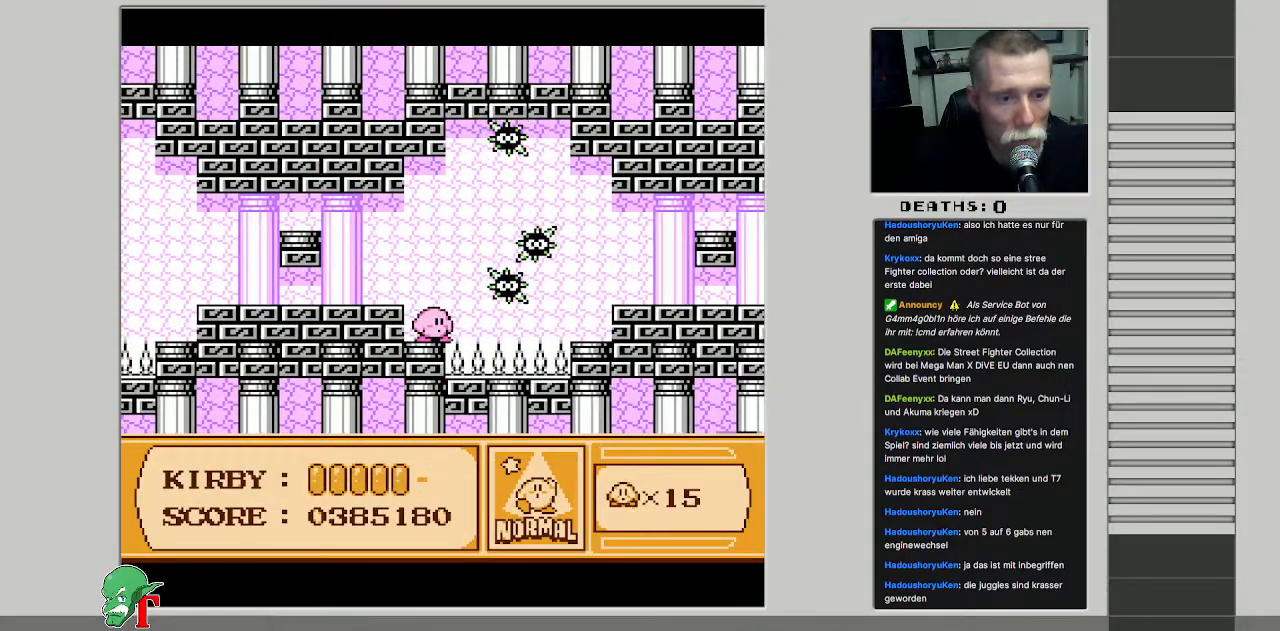
{"buttons": [], "events": []}
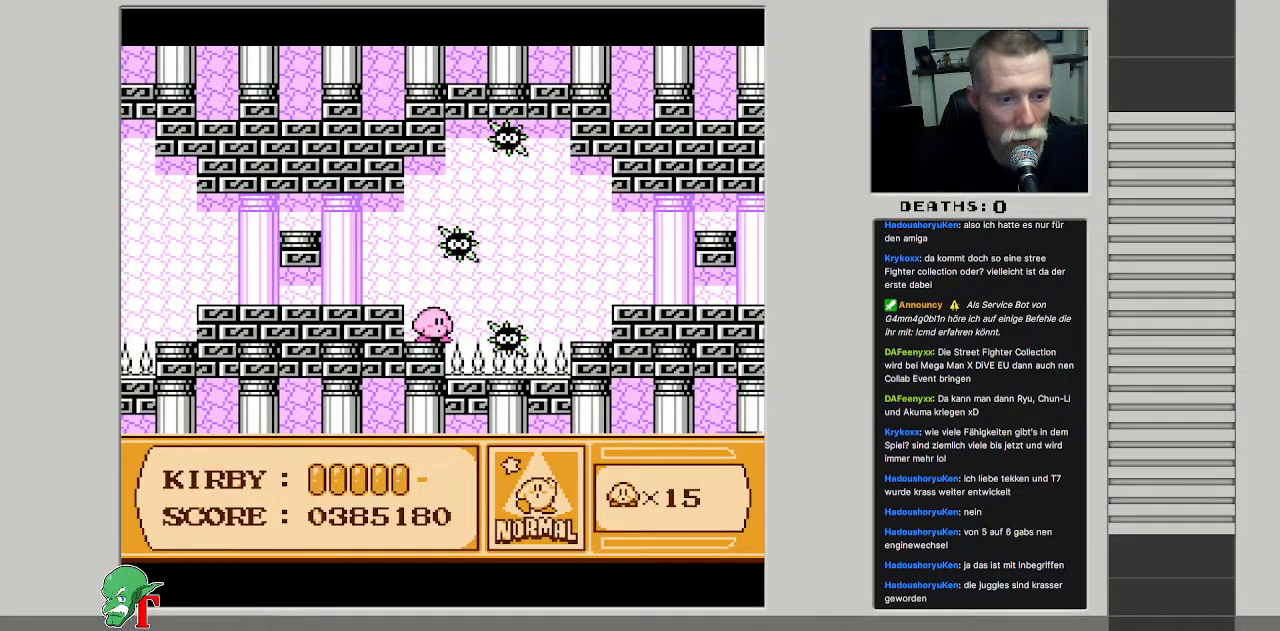
{"buttons": ["A", "DPAD_RIGHT"], "events": [[100, "DPAD_RIGHT", "down"], [150, "DPAD_RIGHT", "up"], [250, "DPAD_RIGHT", "down"], [333, "A", "down"]]}
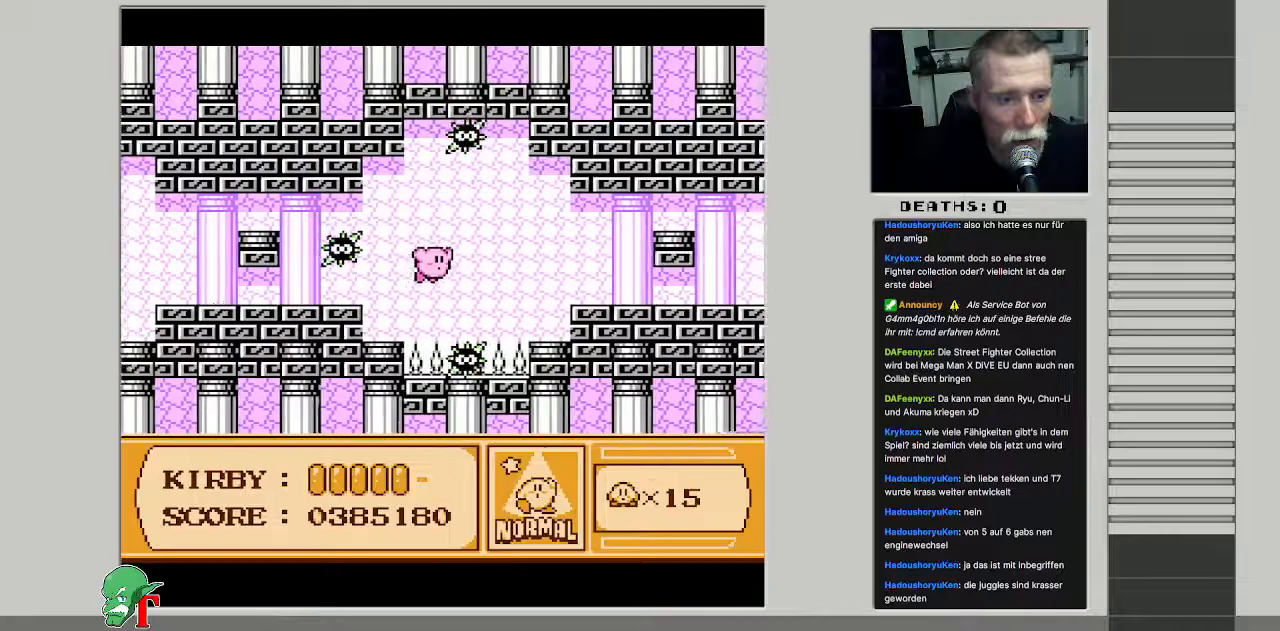
{"buttons": ["DPAD_RIGHT"], "events": [[183, "A", "up"]]}
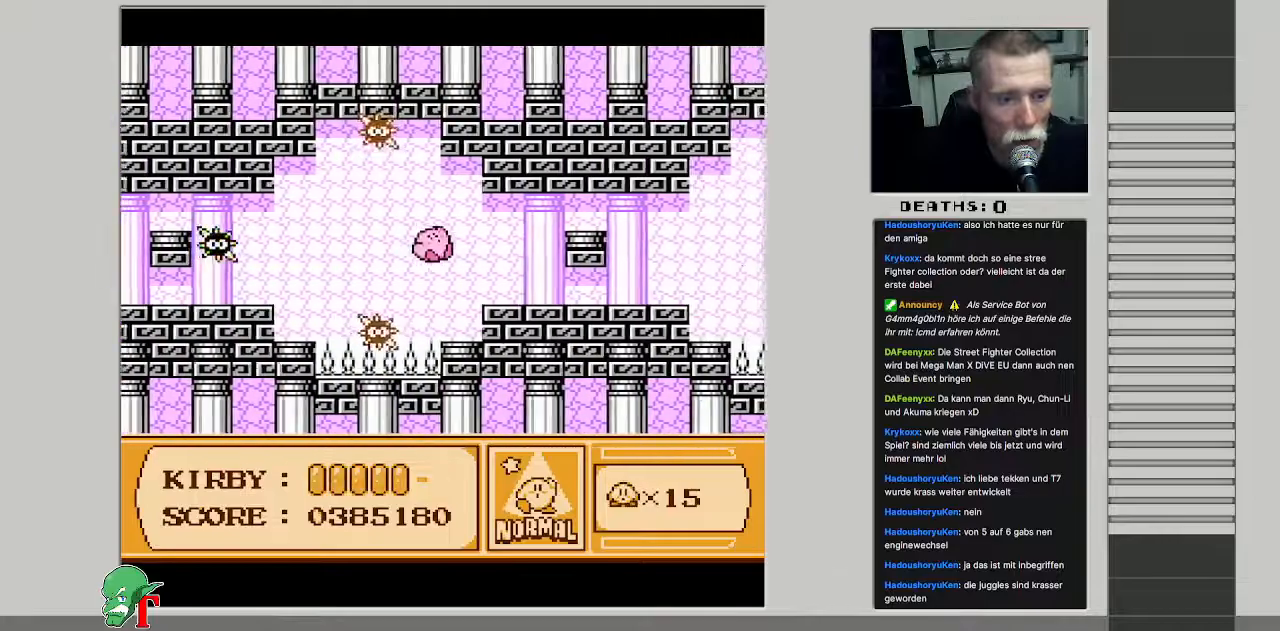
{"buttons": ["DPAD_RIGHT"], "events": []}
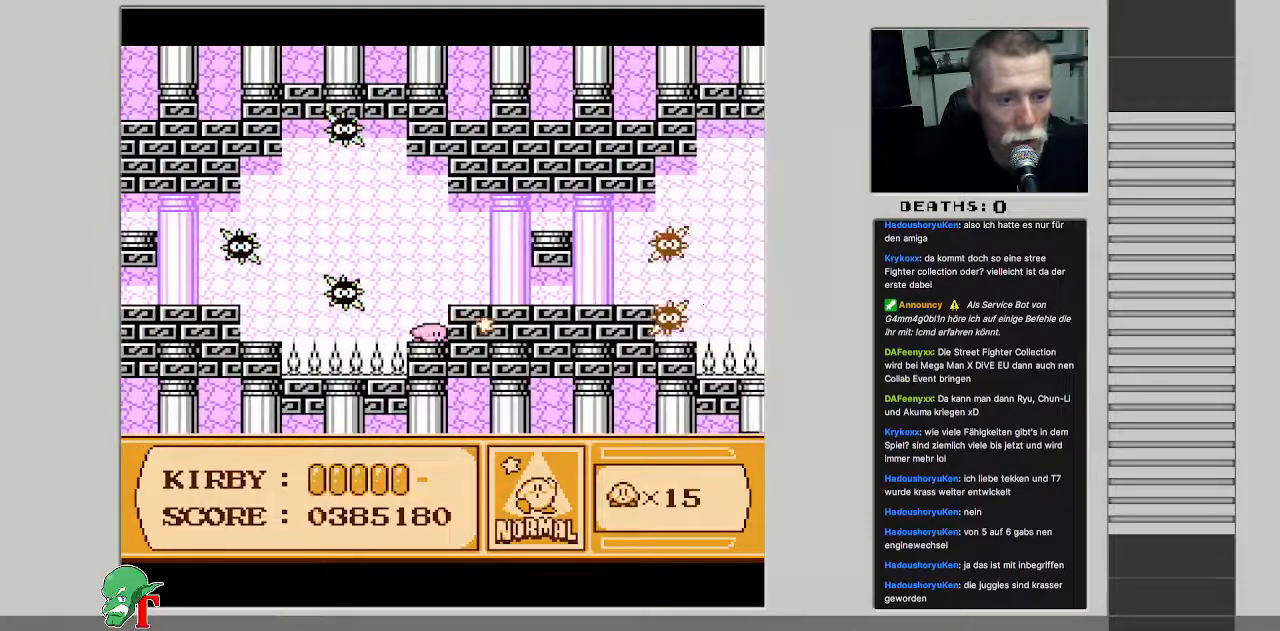
{"buttons": ["DPAD_RIGHT"], "events": [[33, "A", "down"], [167, "A", "up"]]}
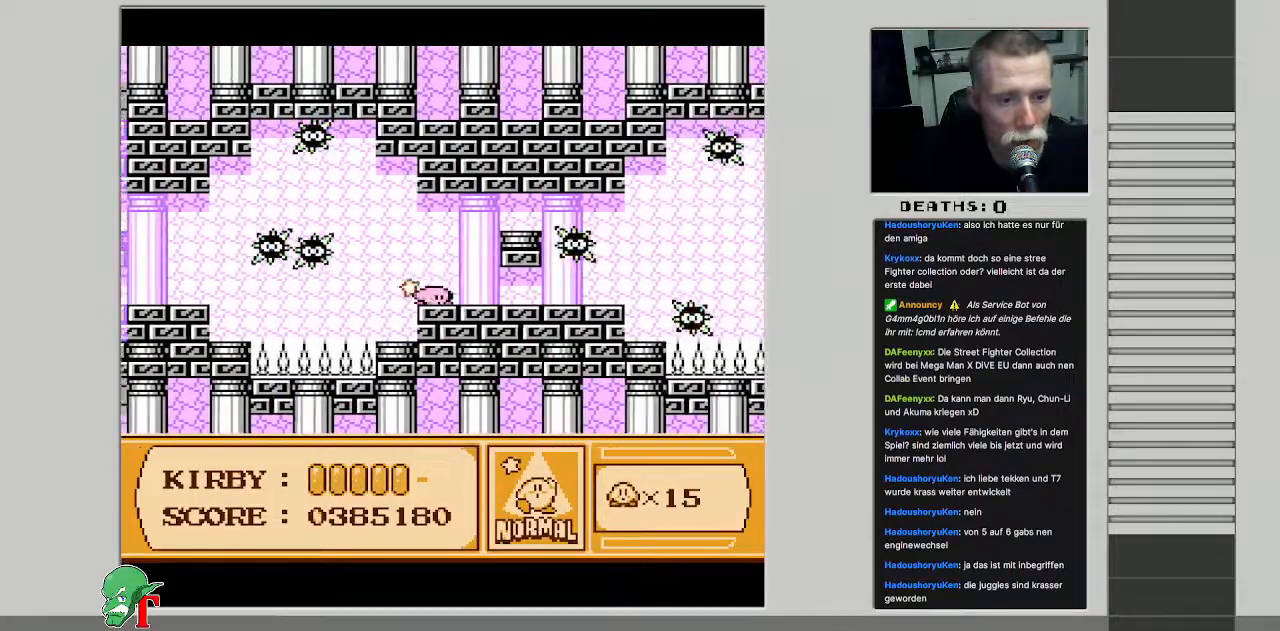
{"buttons": ["DPAD_RIGHT"], "events": []}
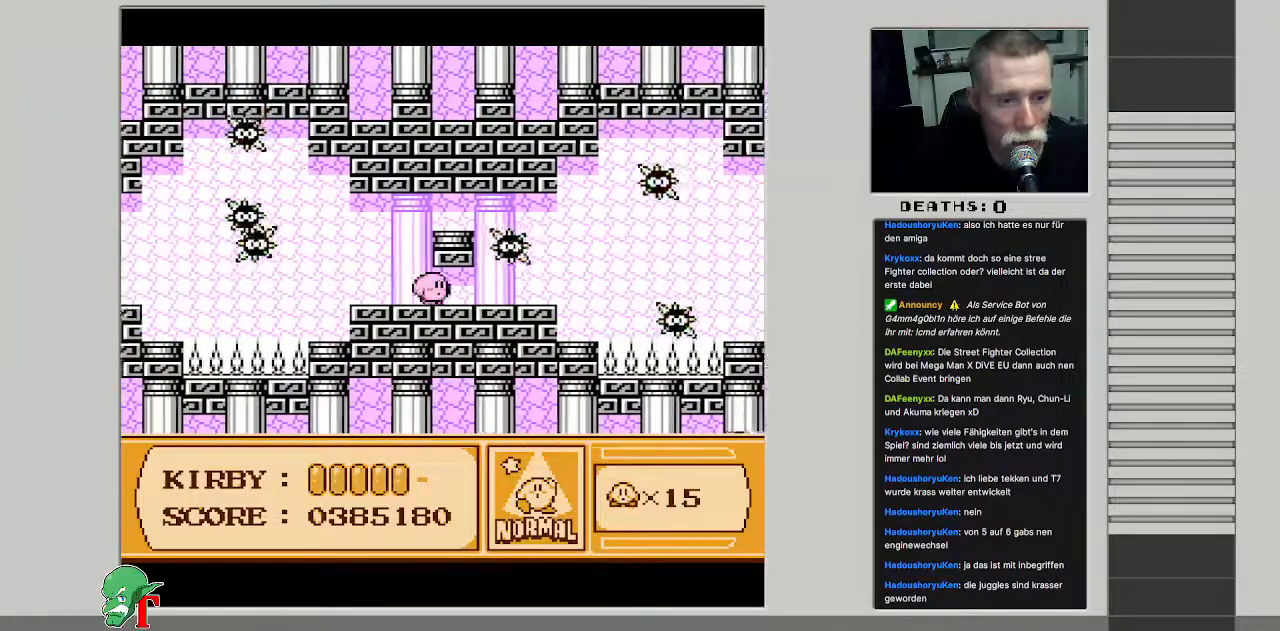
{"buttons": [], "events": [[450, "DPAD_RIGHT", "up"]]}
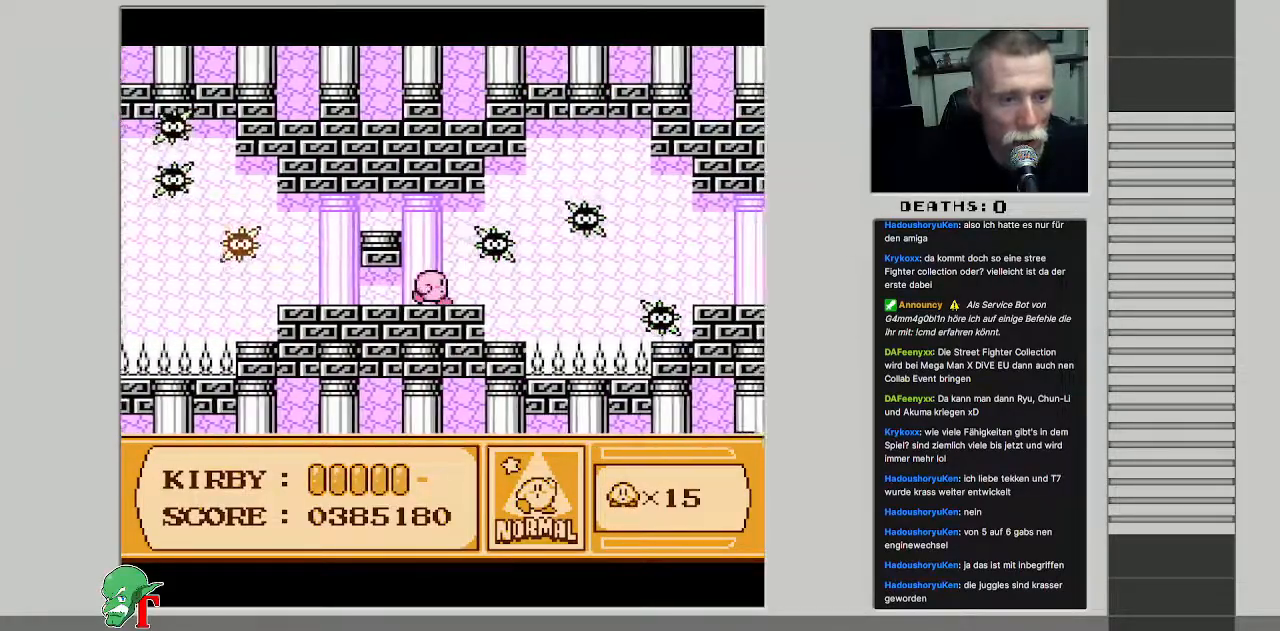
{"buttons": [], "events": []}
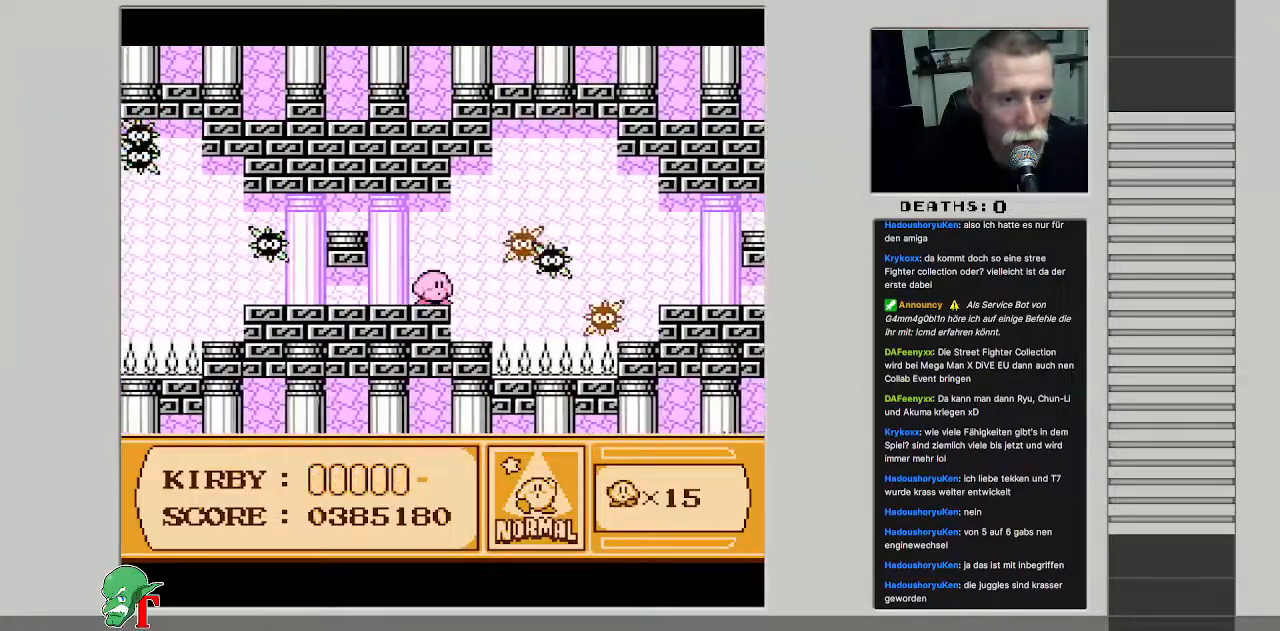
{"buttons": [], "events": []}
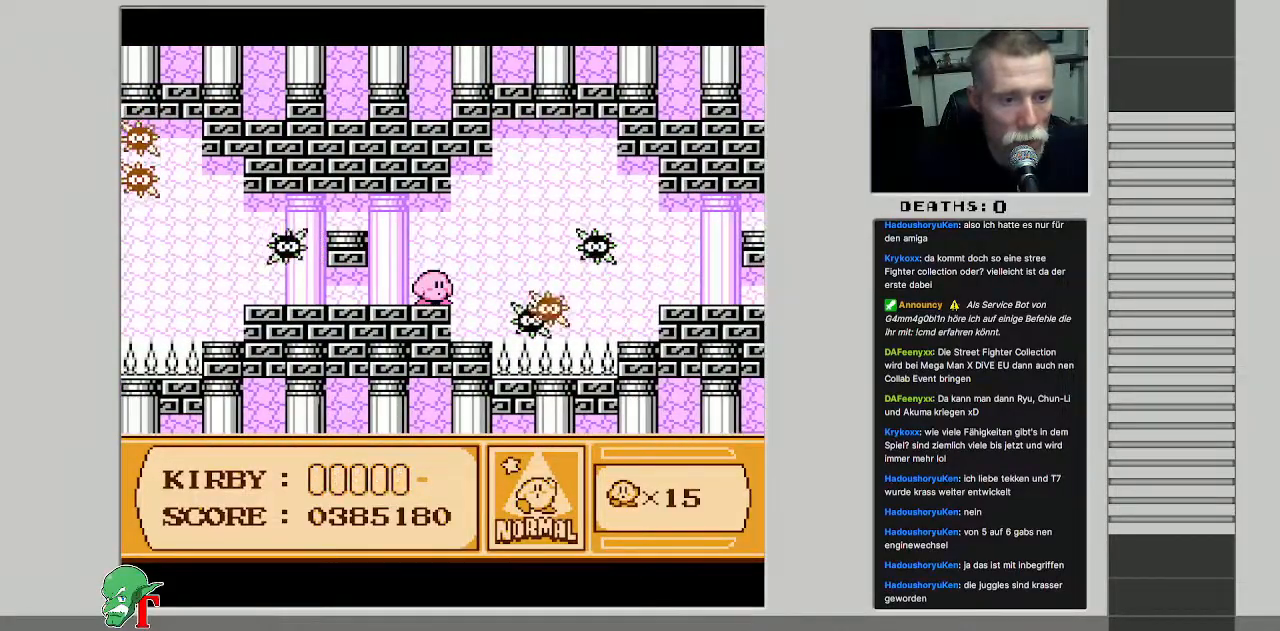
{"buttons": [], "events": []}
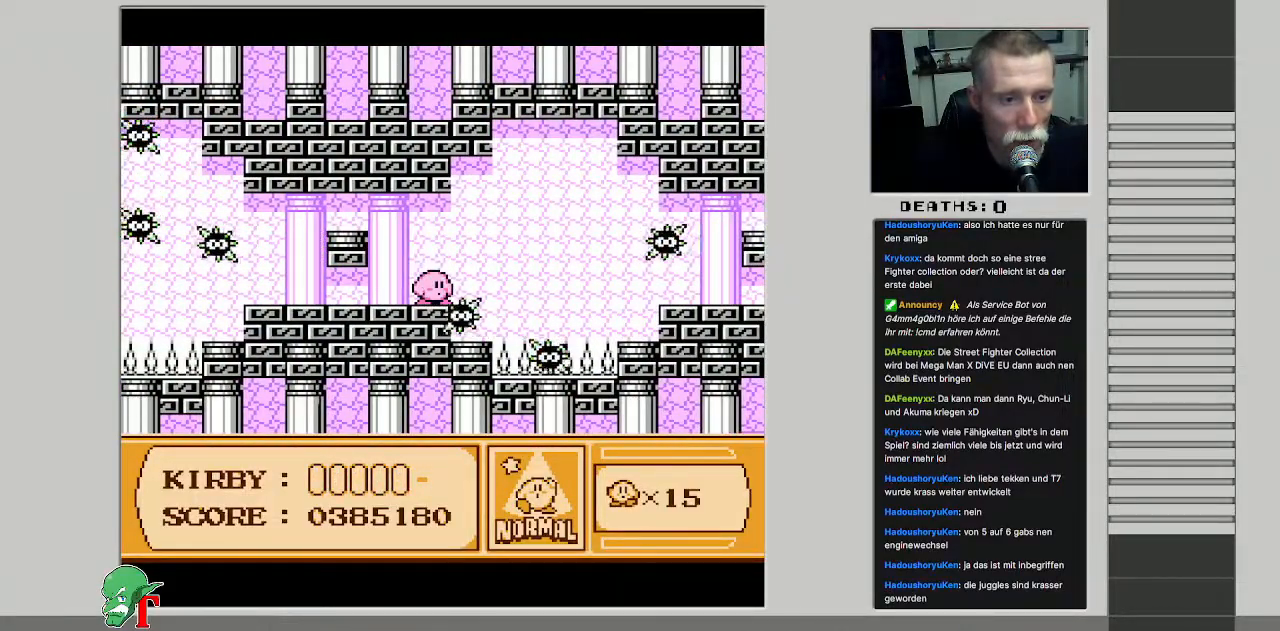
{"buttons": [], "events": []}
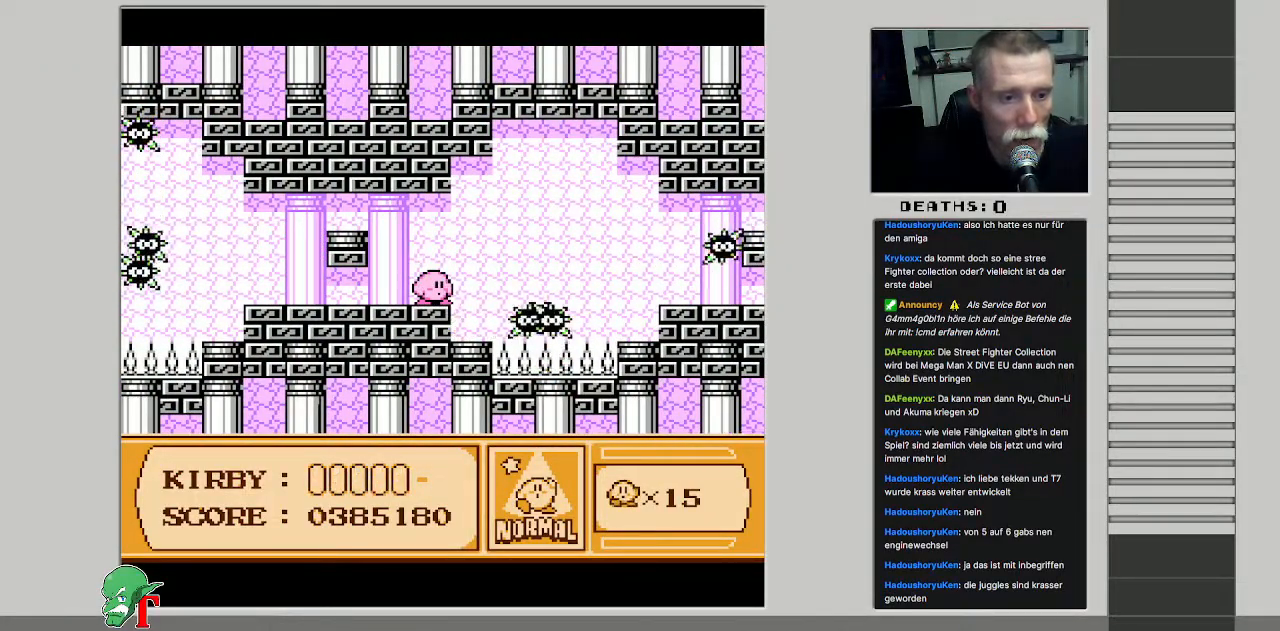
{"buttons": [], "events": [[150, "DPAD_RIGHT", "down"], [350, "DPAD_RIGHT", "up"]]}
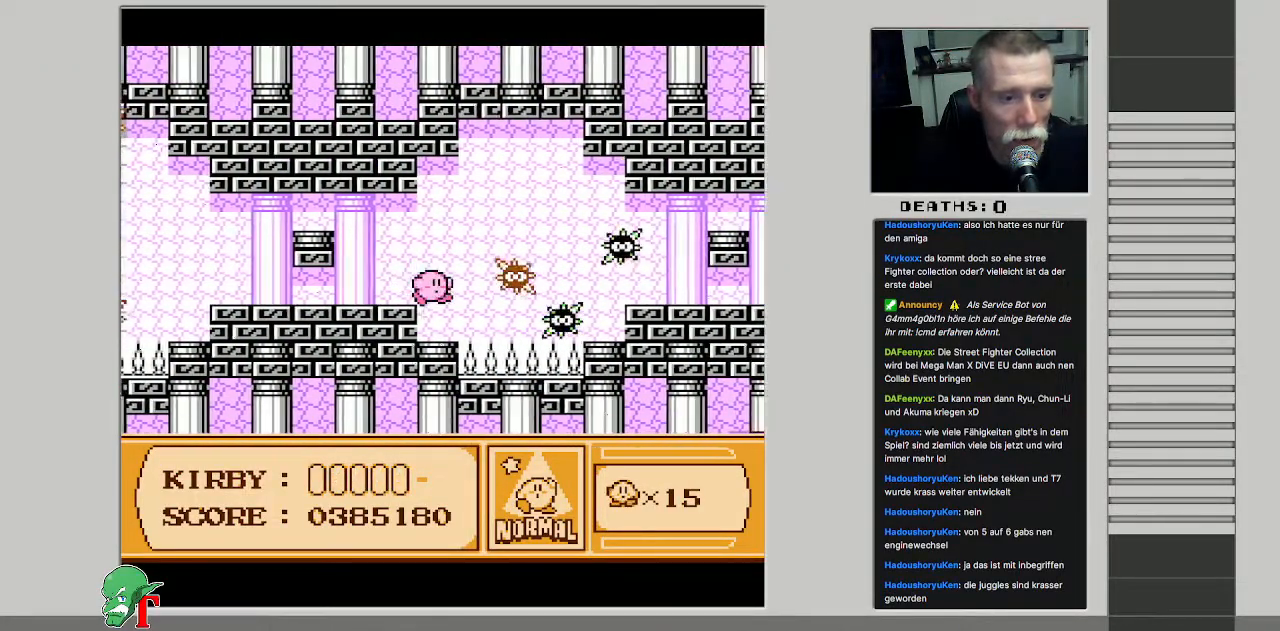
{"buttons": [], "events": [[133, "DPAD_LEFT", "down"], [367, "DPAD_LEFT", "up"]]}